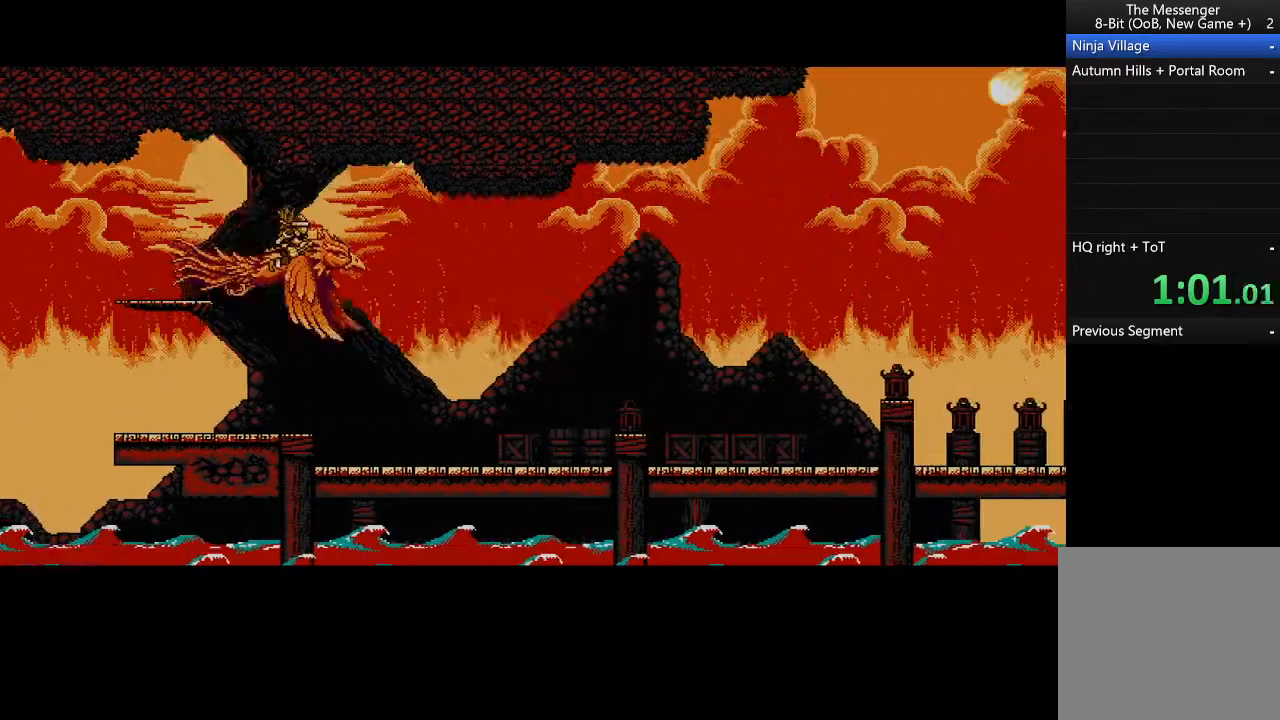
Gameplay with a controller (Xbox layout); each line is a JSON object with the inputs held at the frame after it. "events" lists button and stick changes between this image and that frame as [ms after this image, input, new state], when the widget could be followed in between. Not read: right_stick.
{"buttons": ["A", "R2"], "left_stick": "center", "events": []}
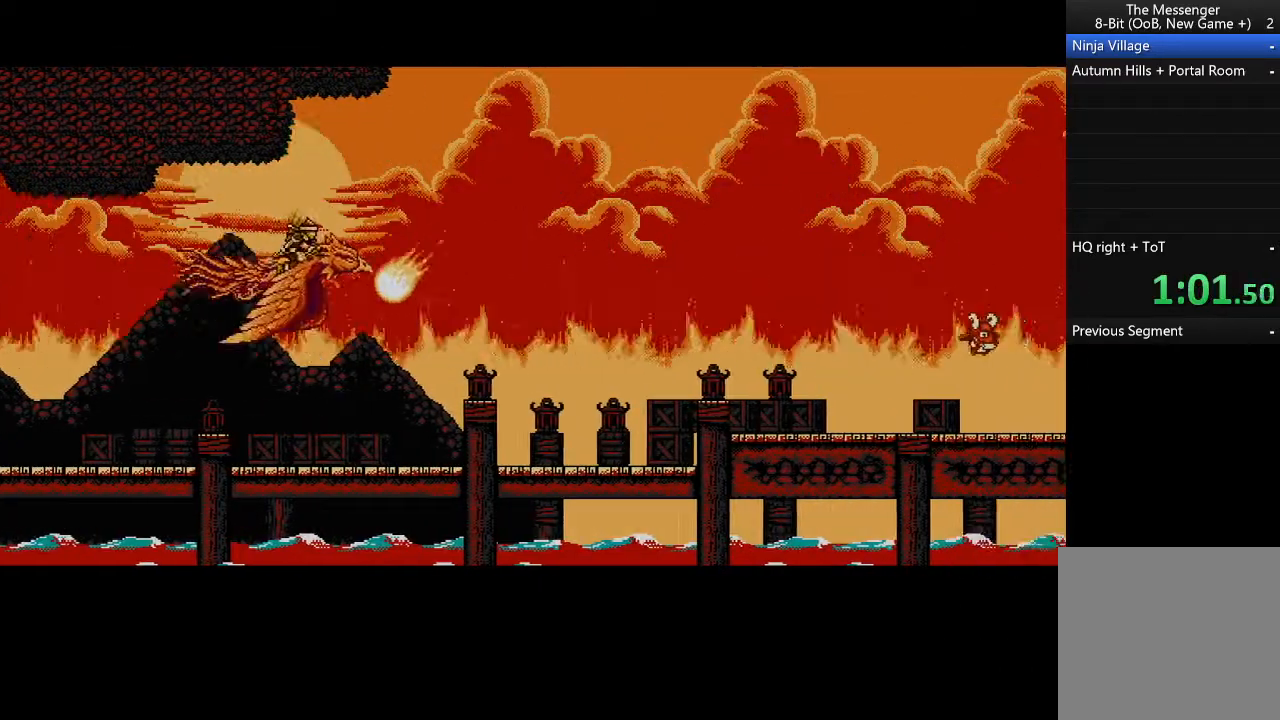
{"buttons": ["A", "R2"], "left_stick": "center", "events": []}
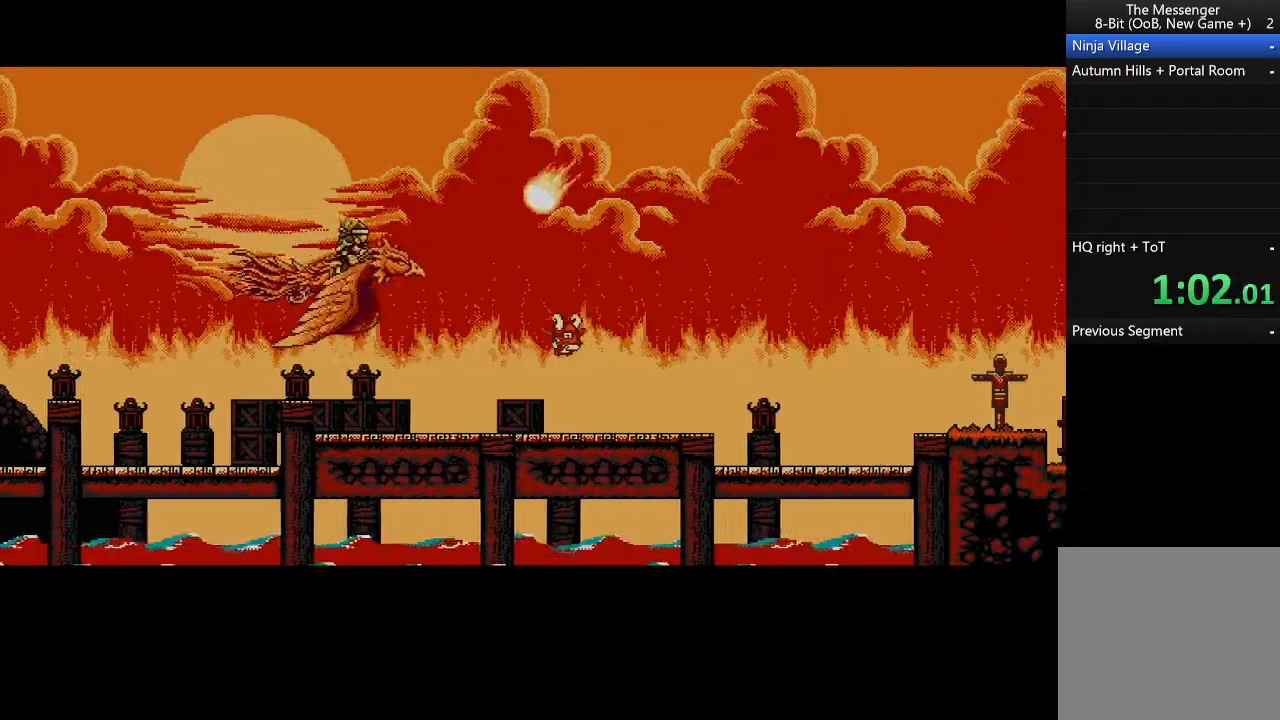
{"buttons": ["A", "R2"], "left_stick": "center", "events": []}
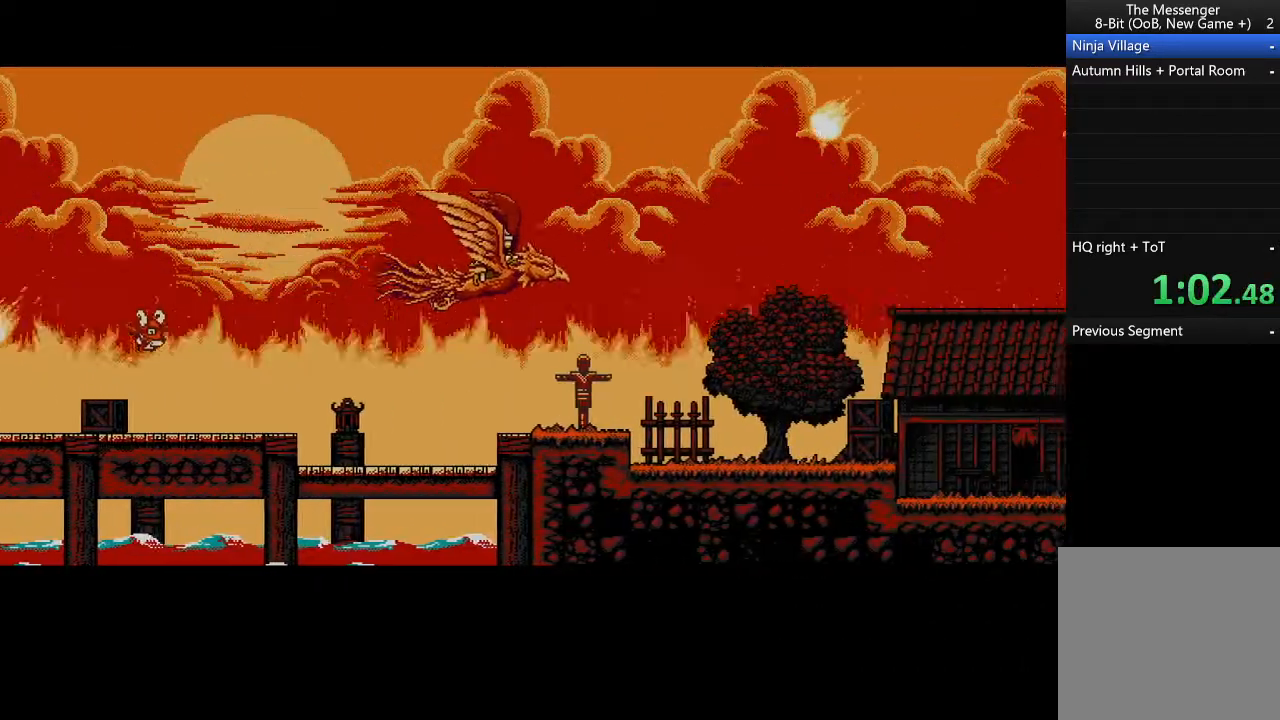
{"buttons": ["A", "R2"], "left_stick": "center", "events": []}
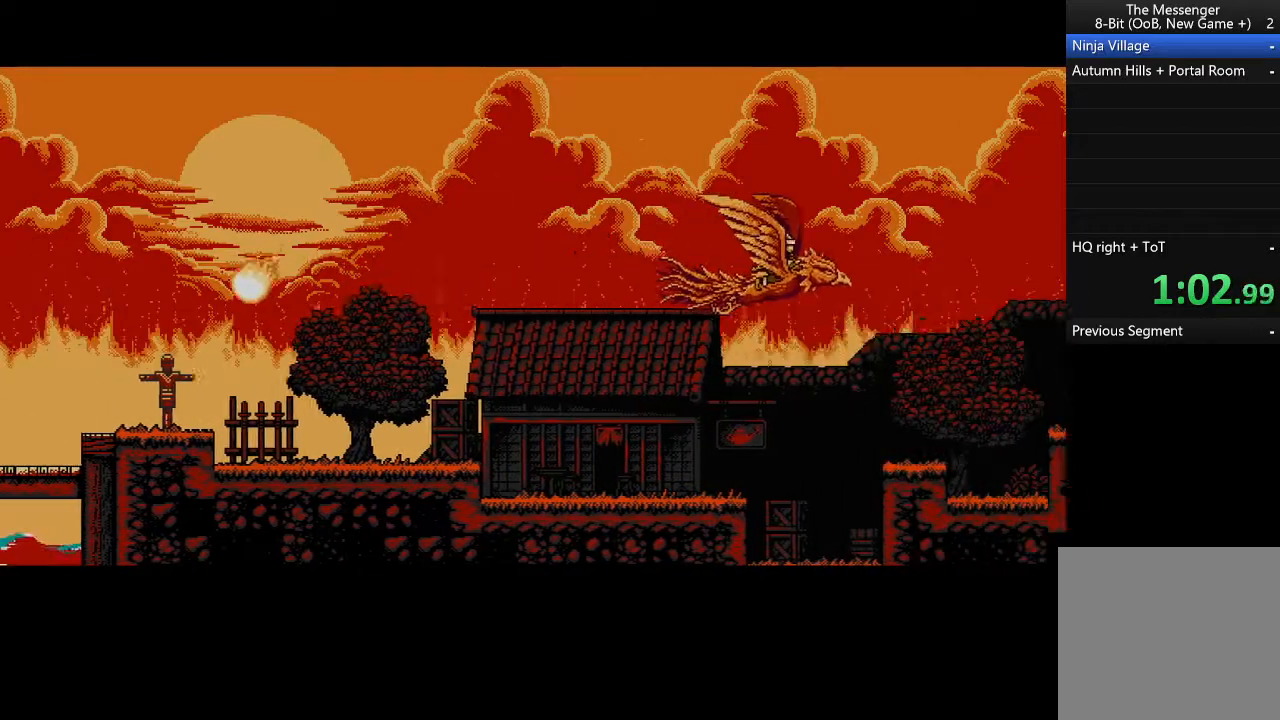
{"buttons": ["A", "R2"], "left_stick": "center", "events": []}
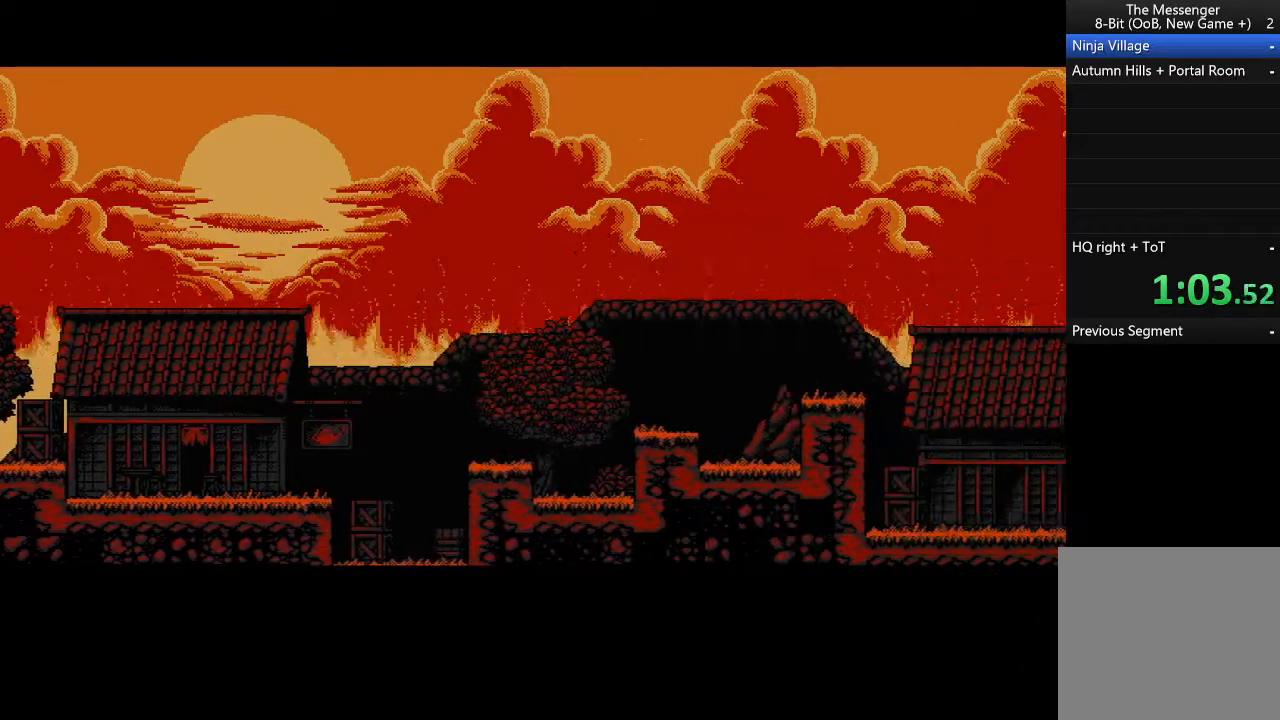
{"buttons": ["A", "R2"], "left_stick": "center", "events": []}
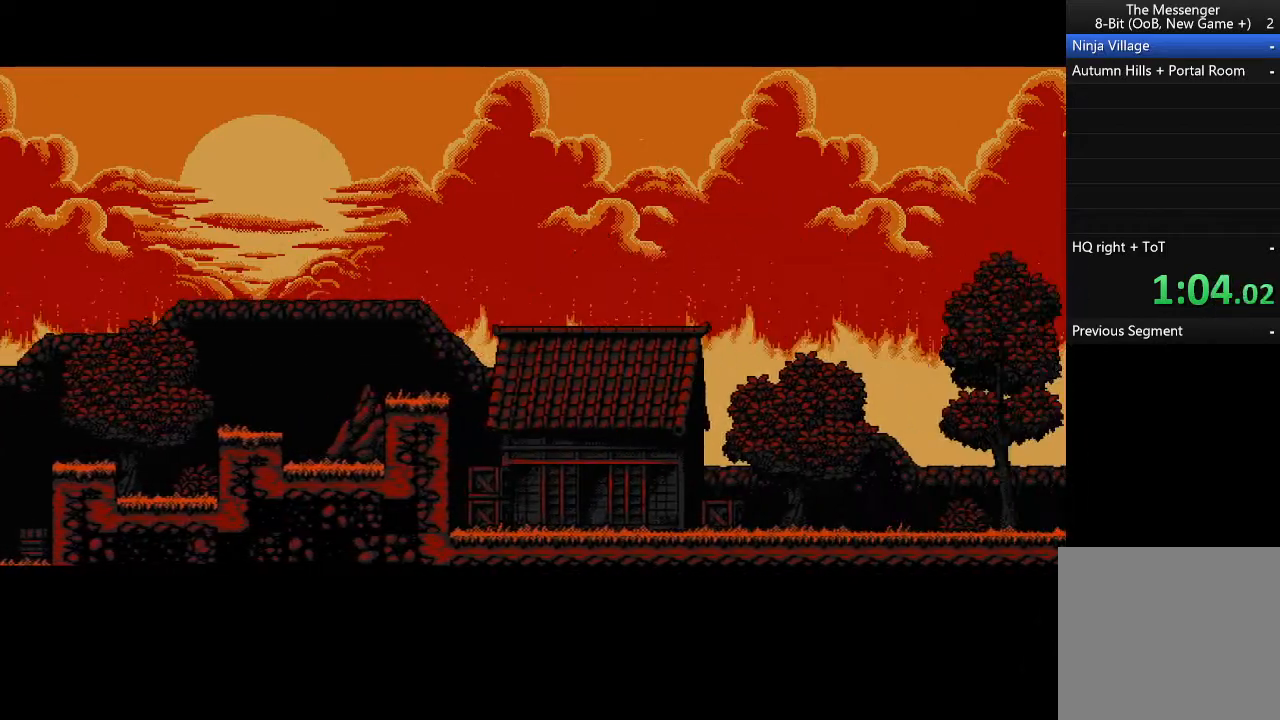
{"buttons": ["A", "R2"], "left_stick": "center", "events": []}
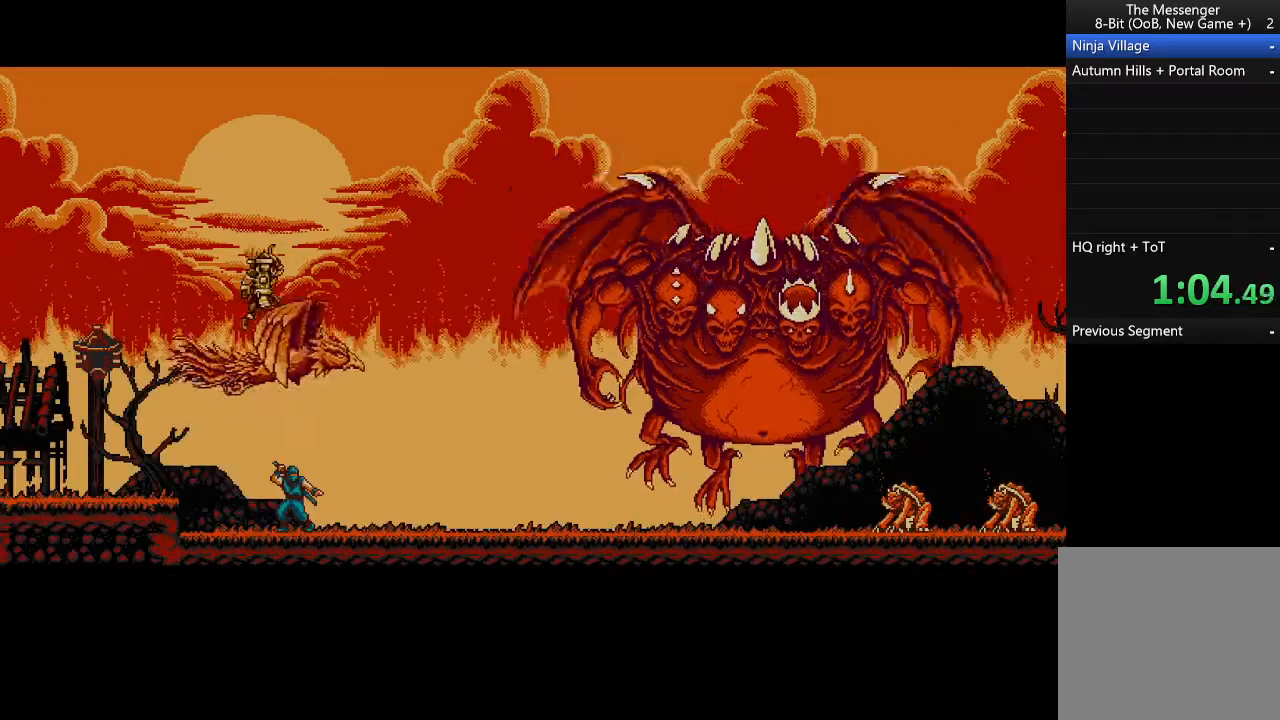
{"buttons": ["A", "R2"], "left_stick": "center", "events": []}
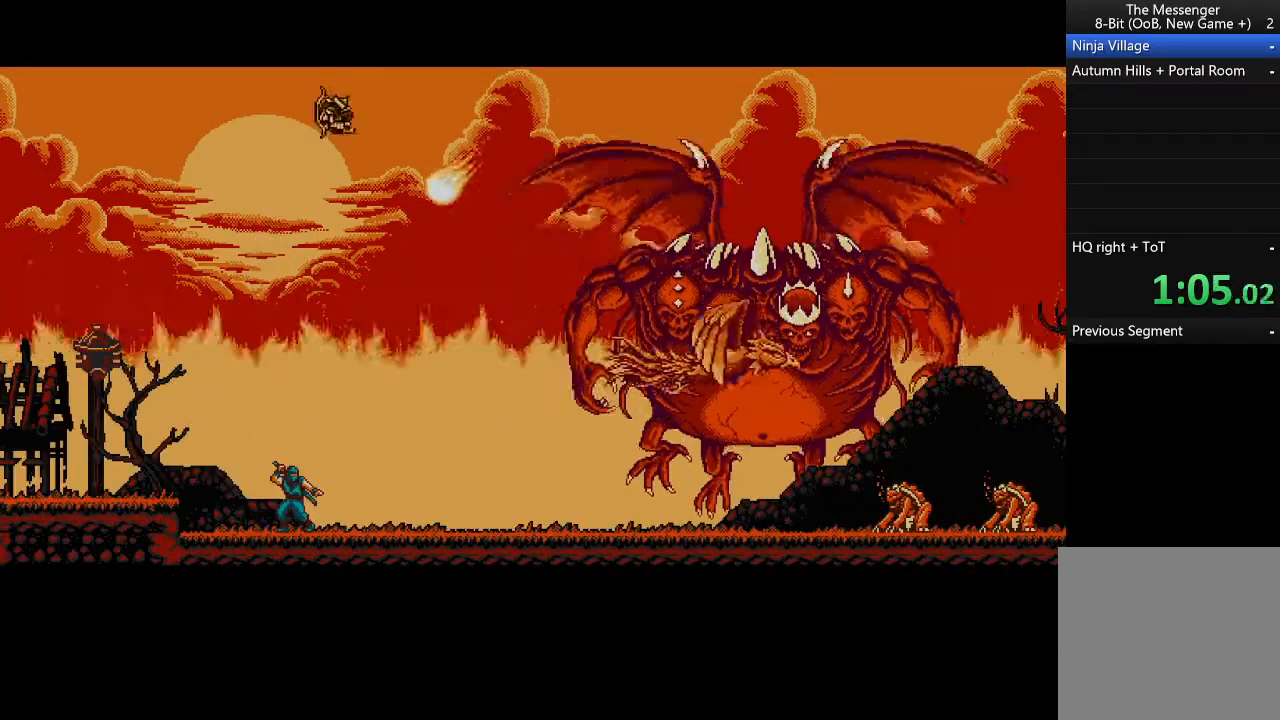
{"buttons": ["A", "R2"], "left_stick": "center", "events": []}
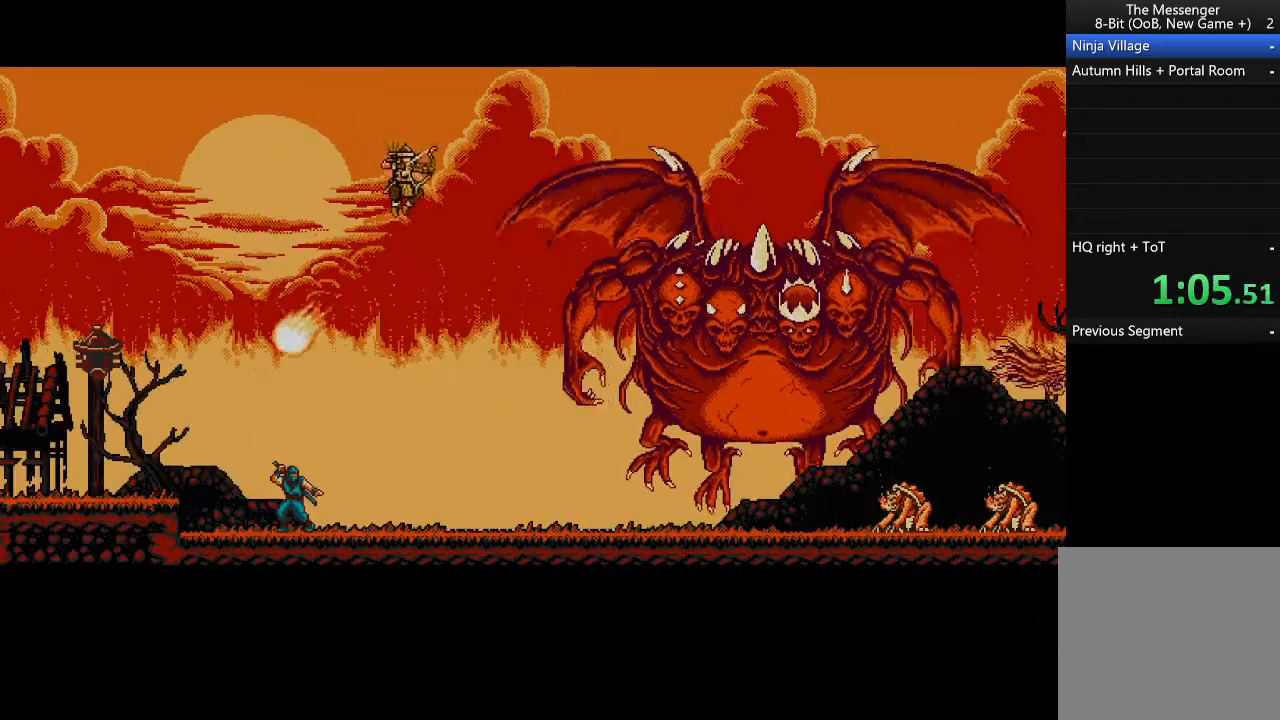
{"buttons": ["A", "R2"], "left_stick": "center", "events": []}
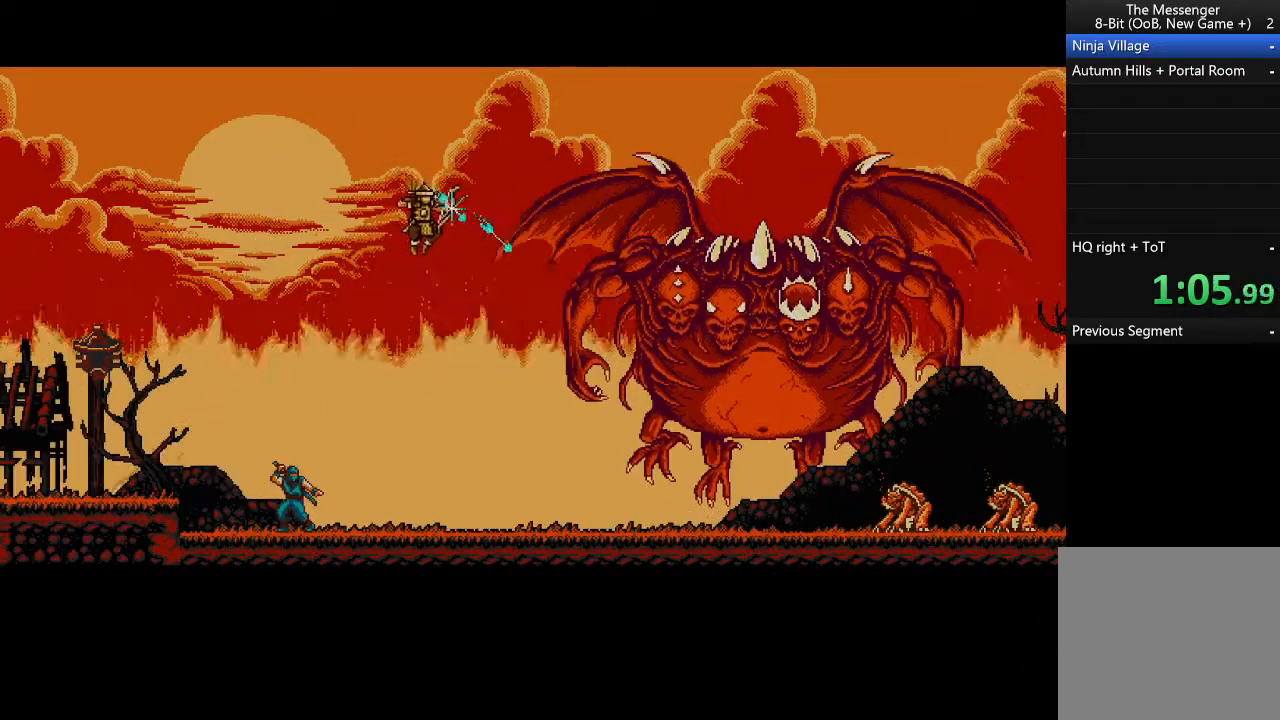
{"buttons": ["A", "R2"], "left_stick": "center", "events": []}
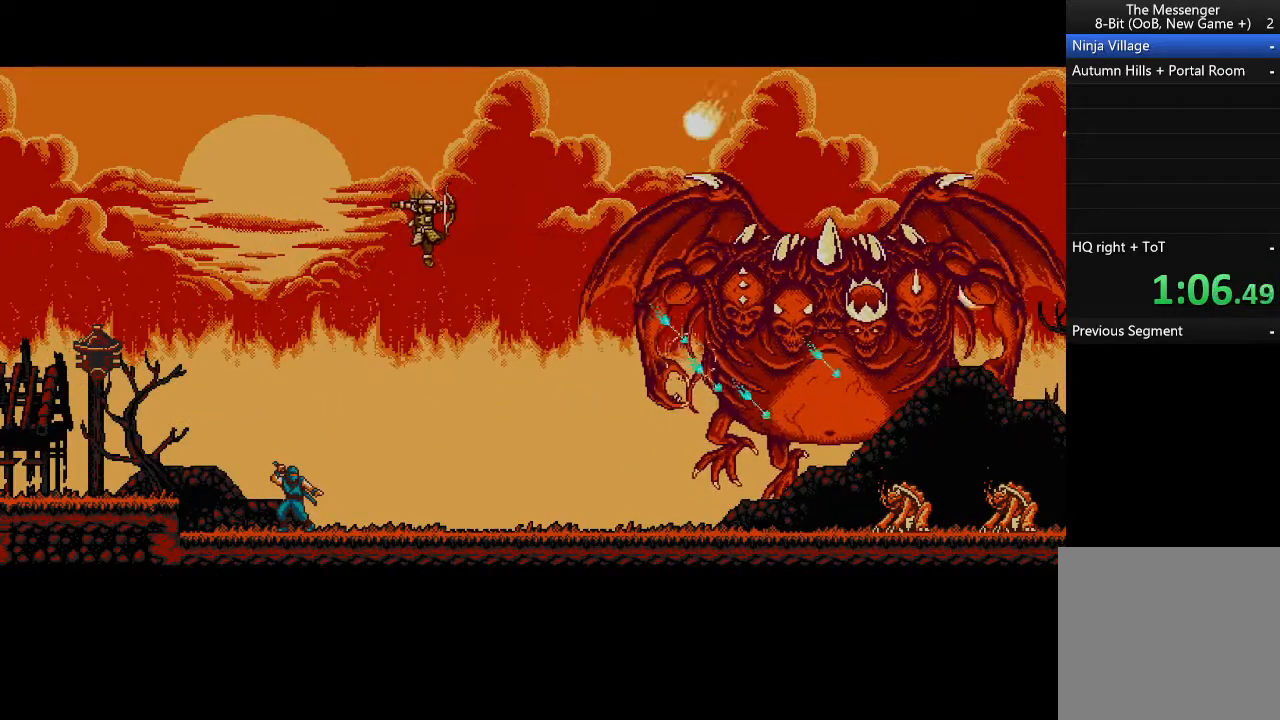
{"buttons": ["A", "R2"], "left_stick": "center", "events": []}
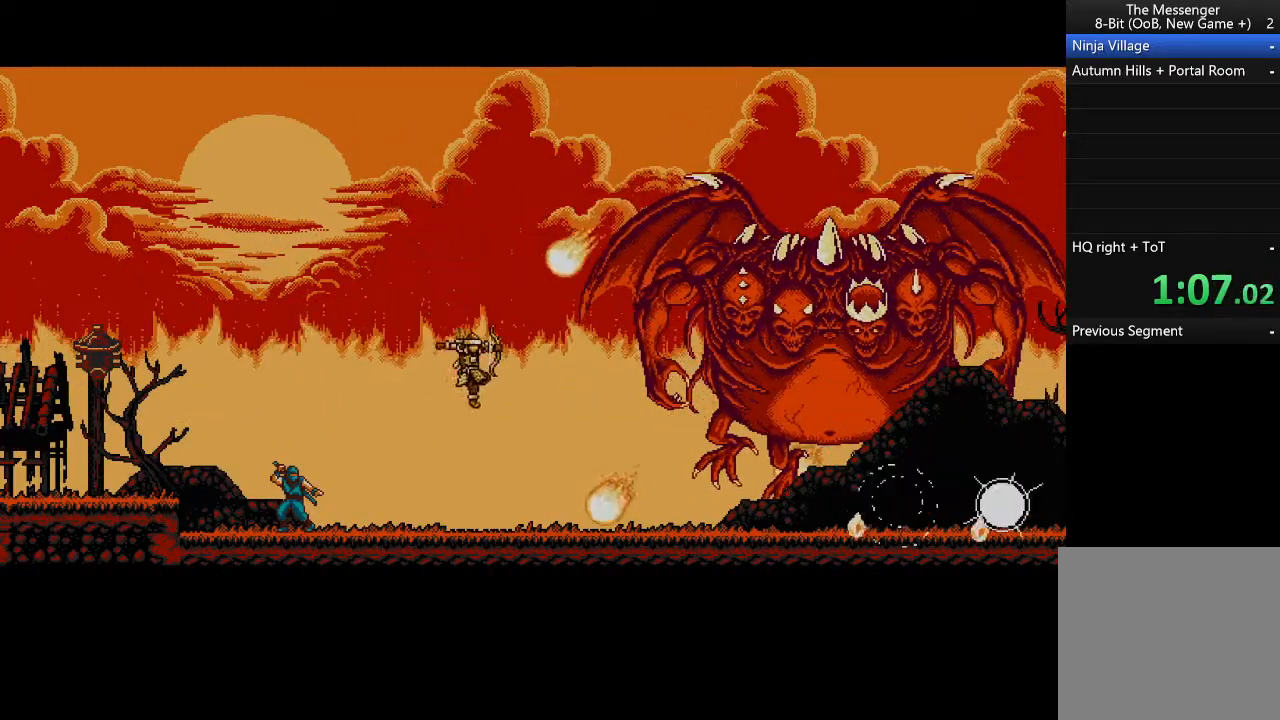
{"buttons": ["A", "R2"], "left_stick": "center", "events": []}
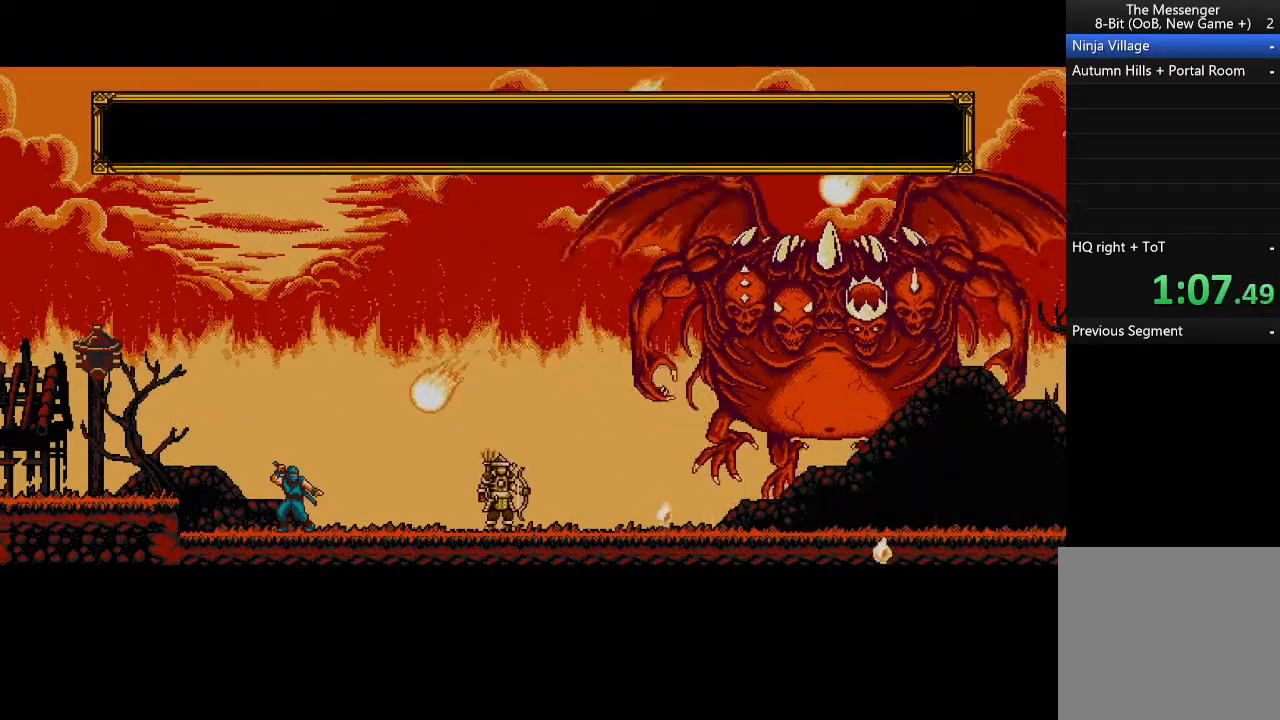
{"buttons": ["A", "R2"], "left_stick": "center", "events": []}
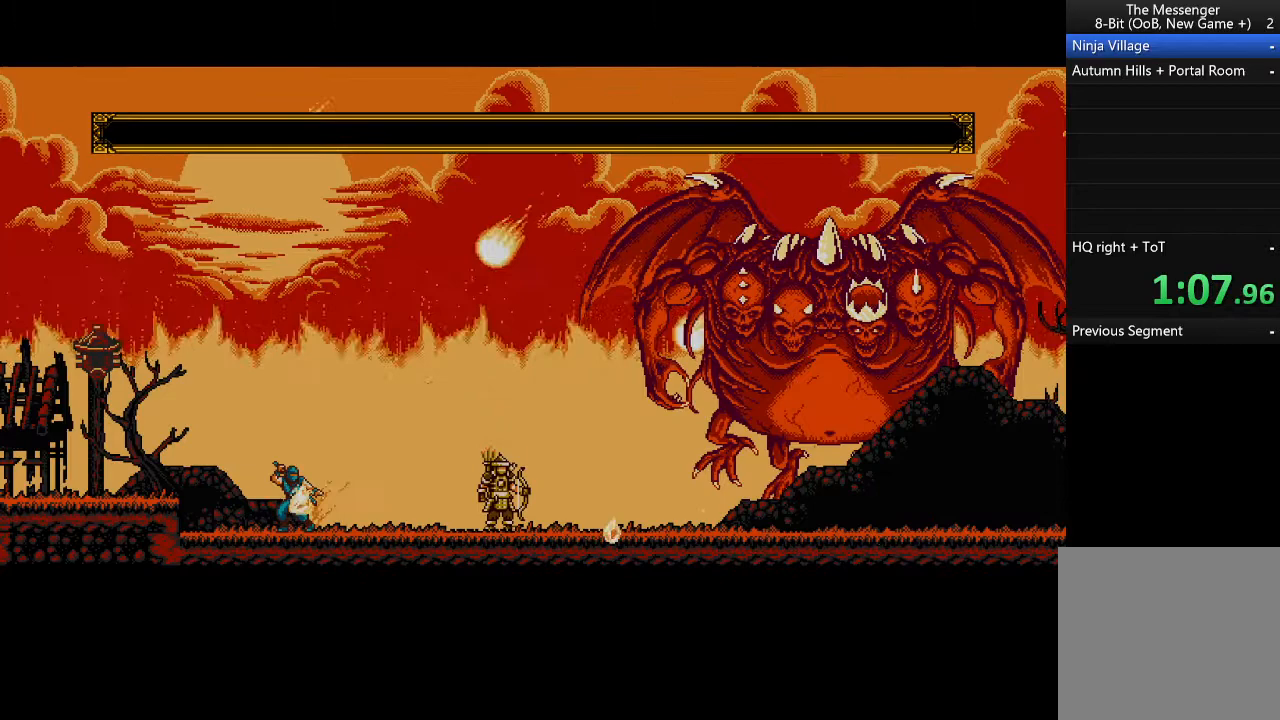
{"buttons": ["A", "R2"], "left_stick": "center", "events": []}
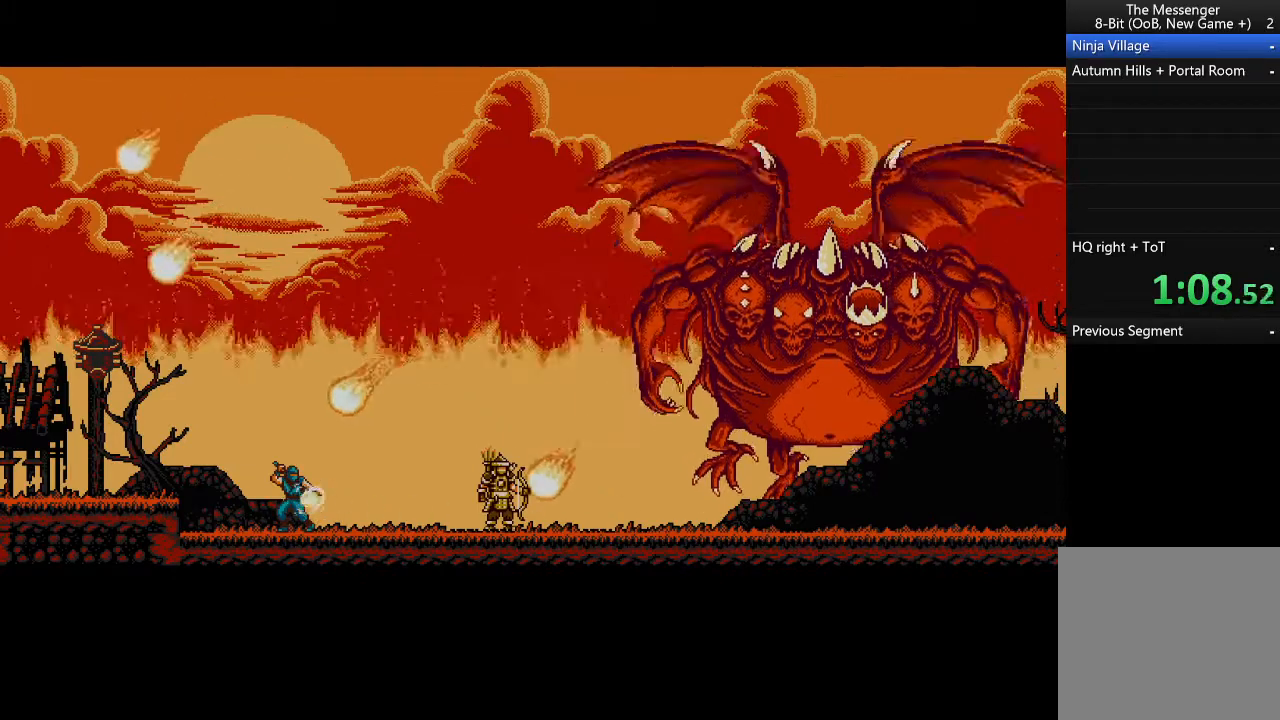
{"buttons": ["A", "R2"], "left_stick": "center", "events": []}
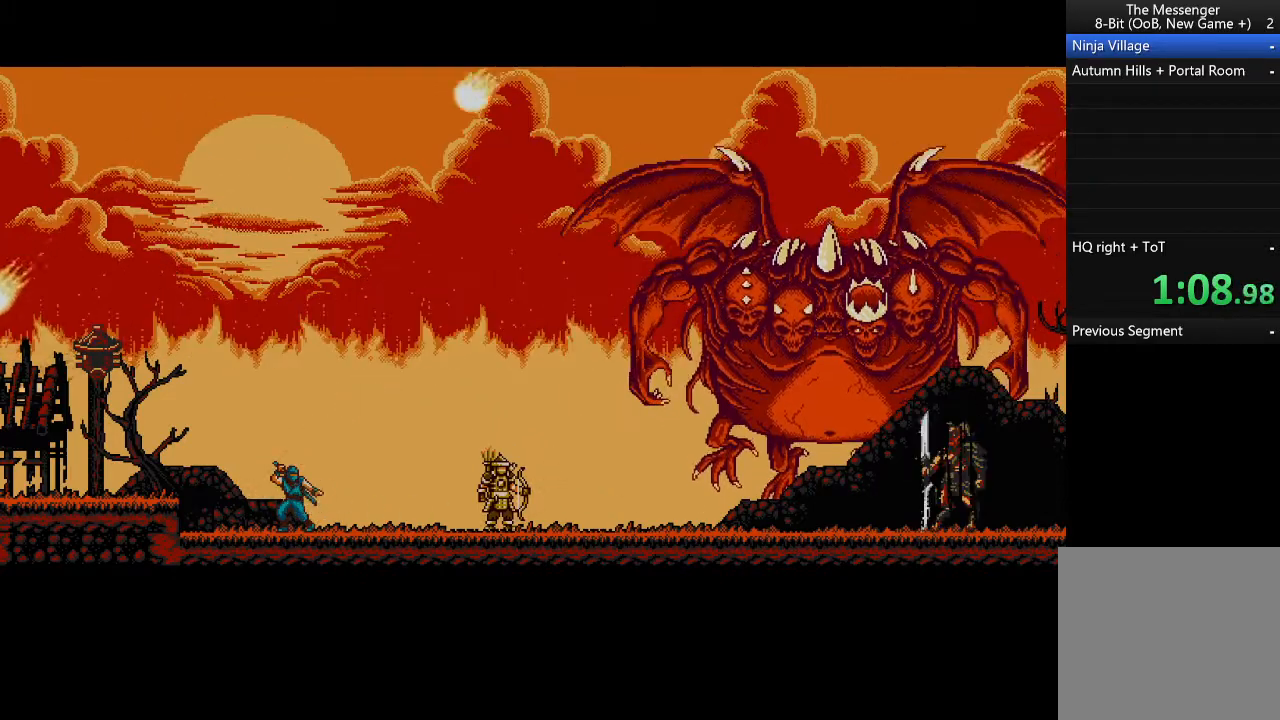
{"buttons": ["A", "R2"], "left_stick": "center", "events": []}
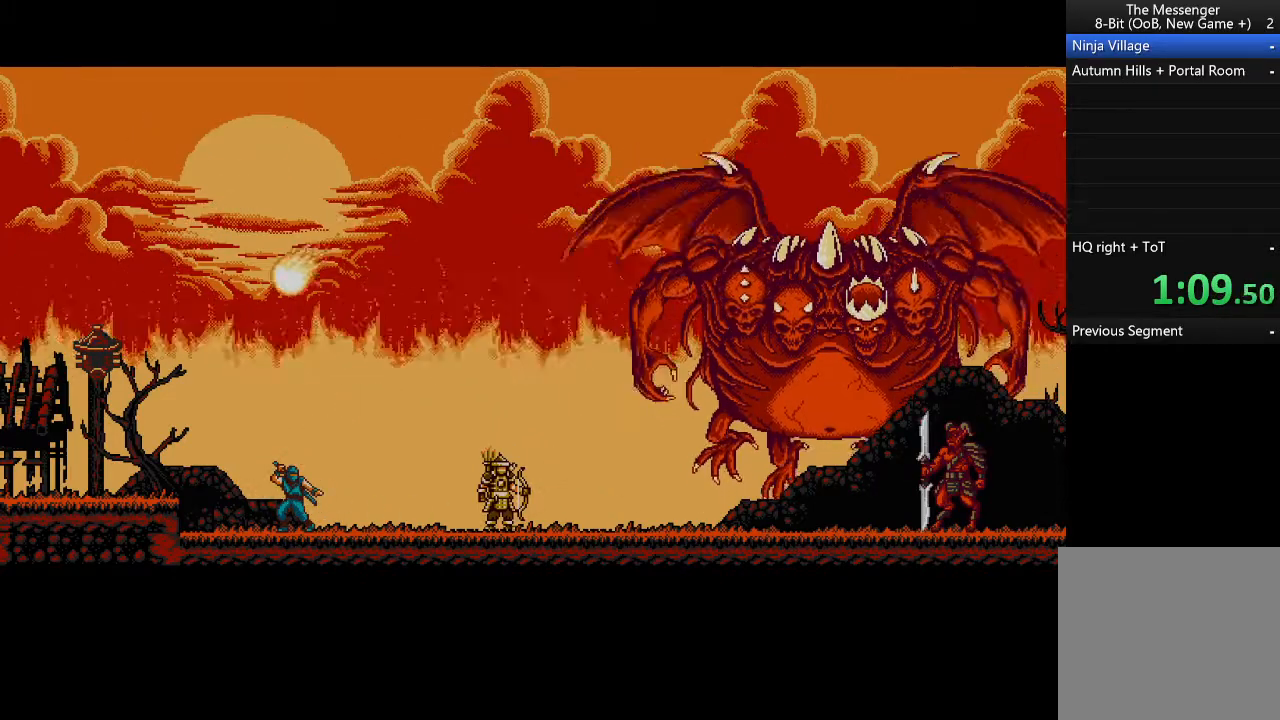
{"buttons": ["A", "R2"], "left_stick": "center", "events": []}
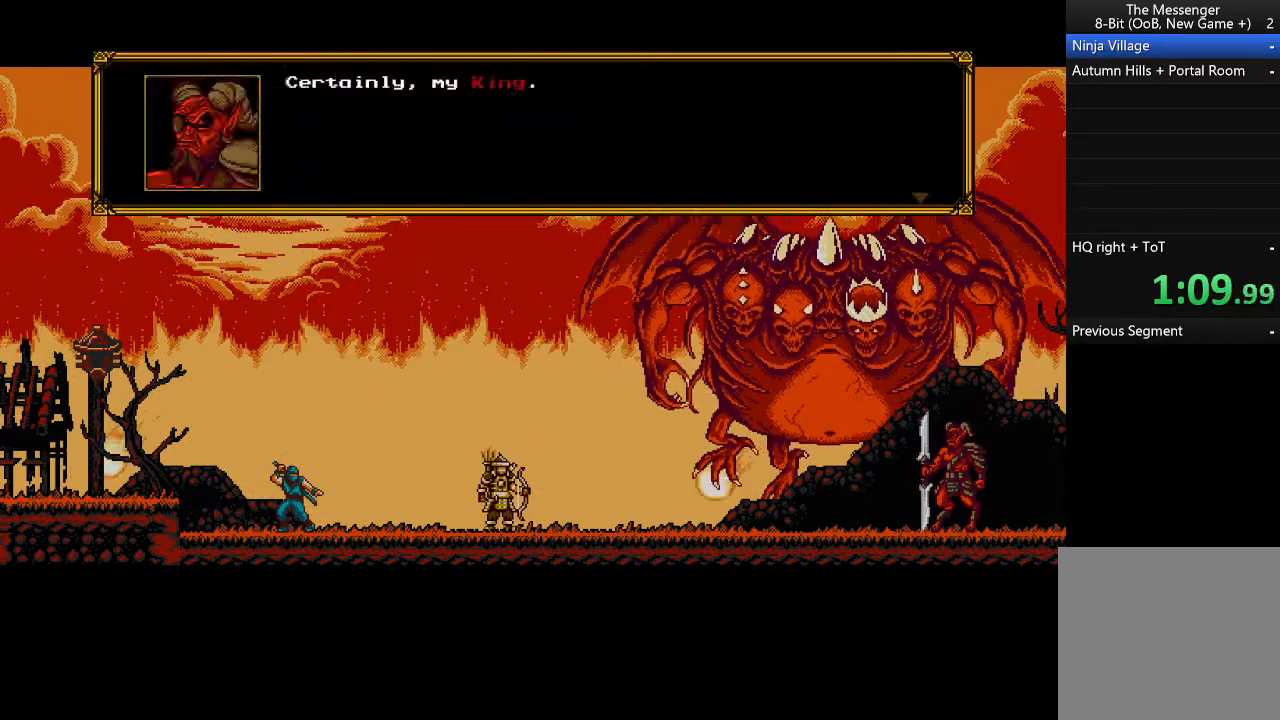
{"buttons": ["A", "R2"], "left_stick": "center", "events": []}
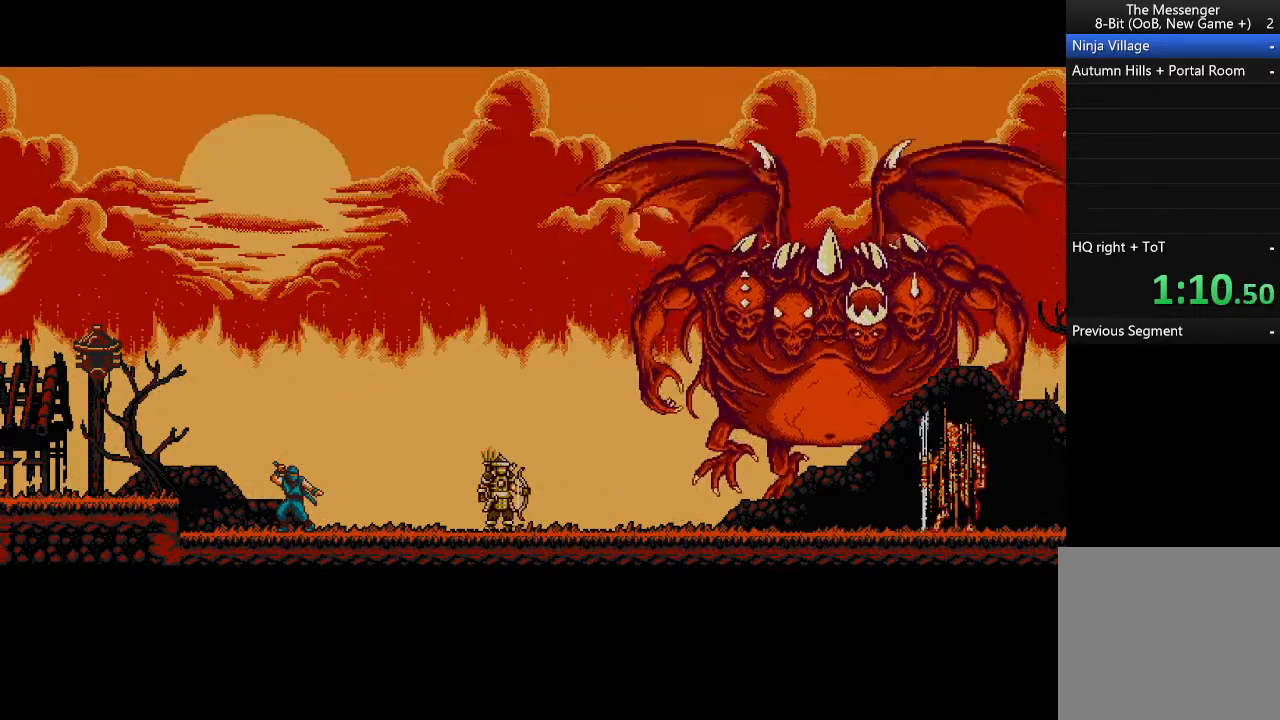
{"buttons": ["A", "R2"], "left_stick": "center", "events": []}
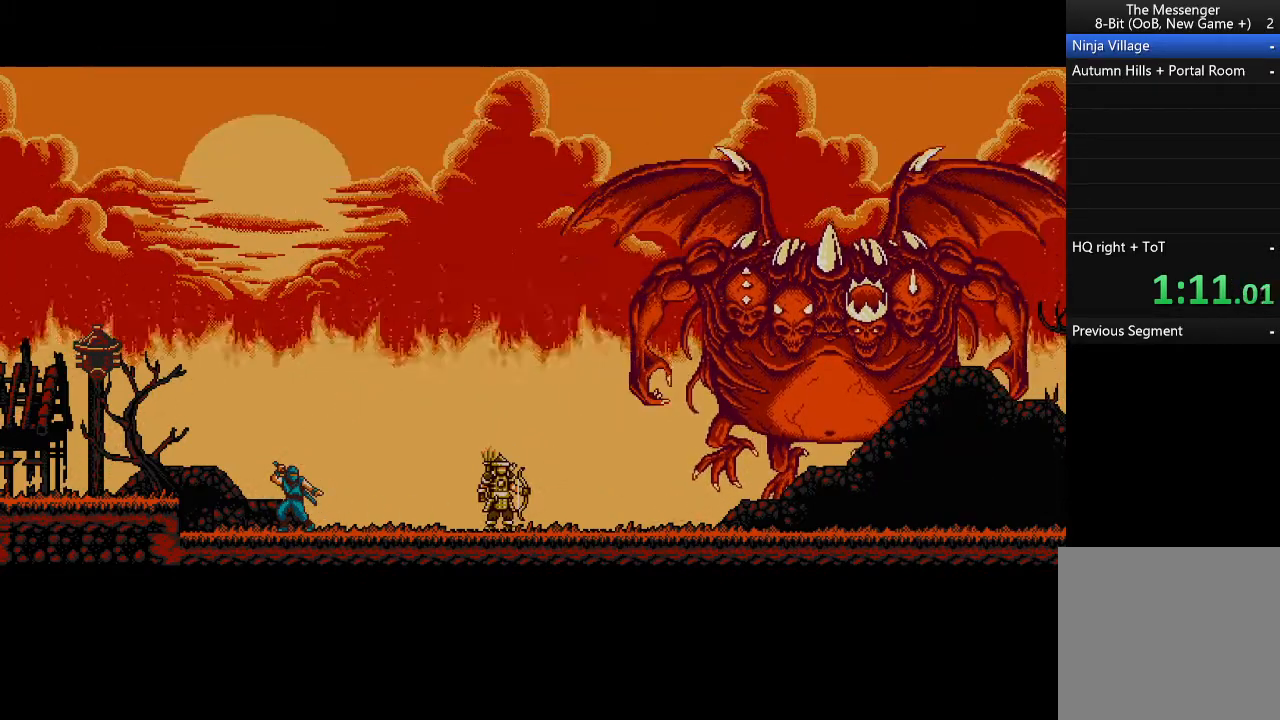
{"buttons": ["A", "R2"], "left_stick": "center", "events": []}
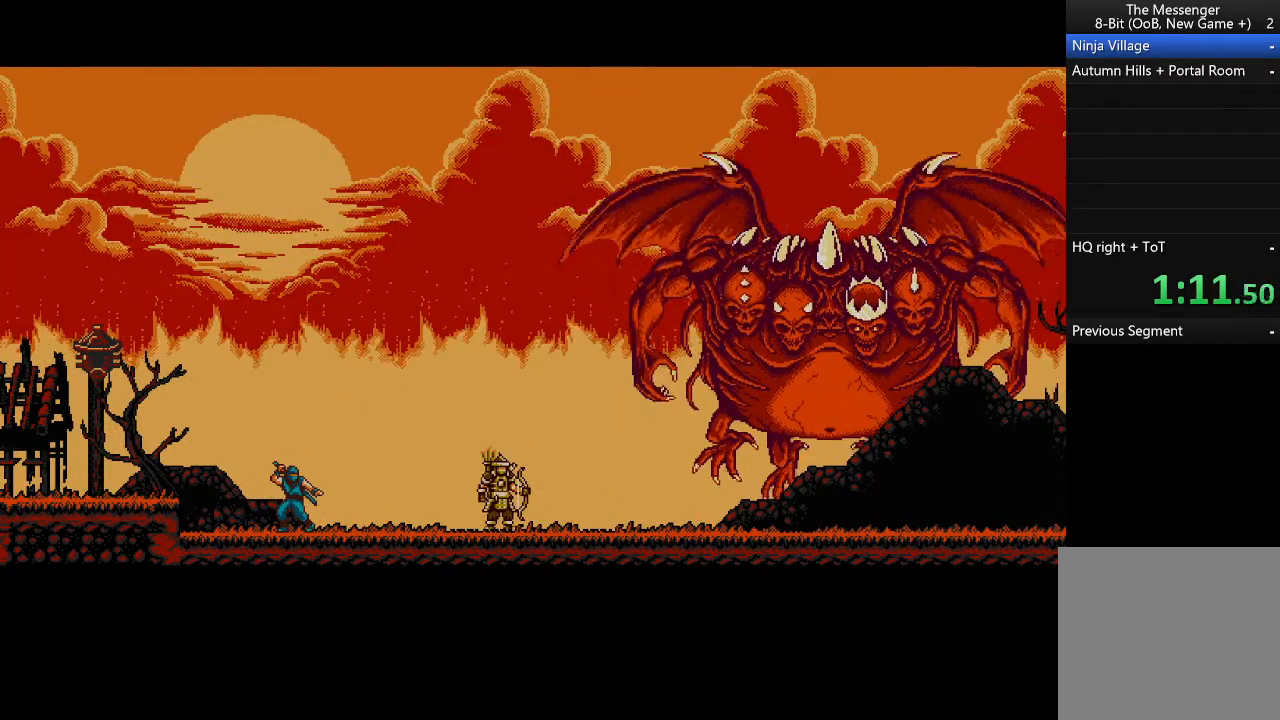
{"buttons": ["A", "R2"], "left_stick": "center", "events": []}
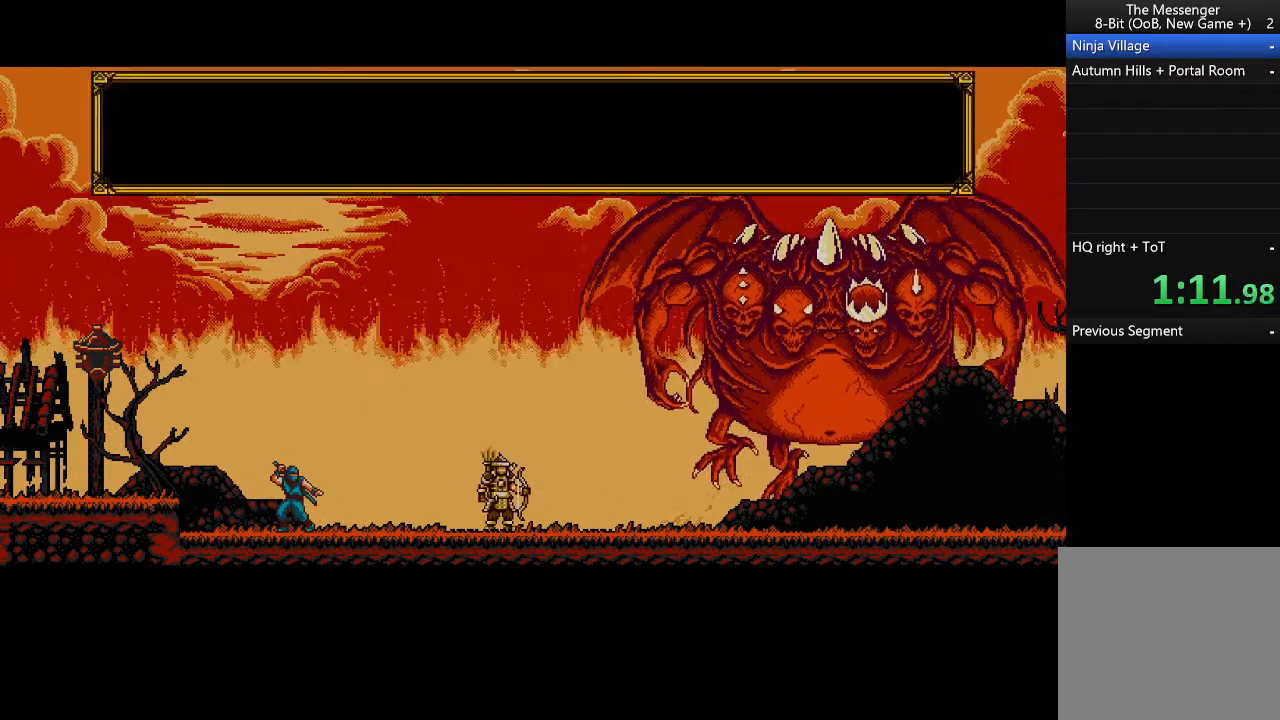
{"buttons": ["A", "R2"], "left_stick": "center", "events": []}
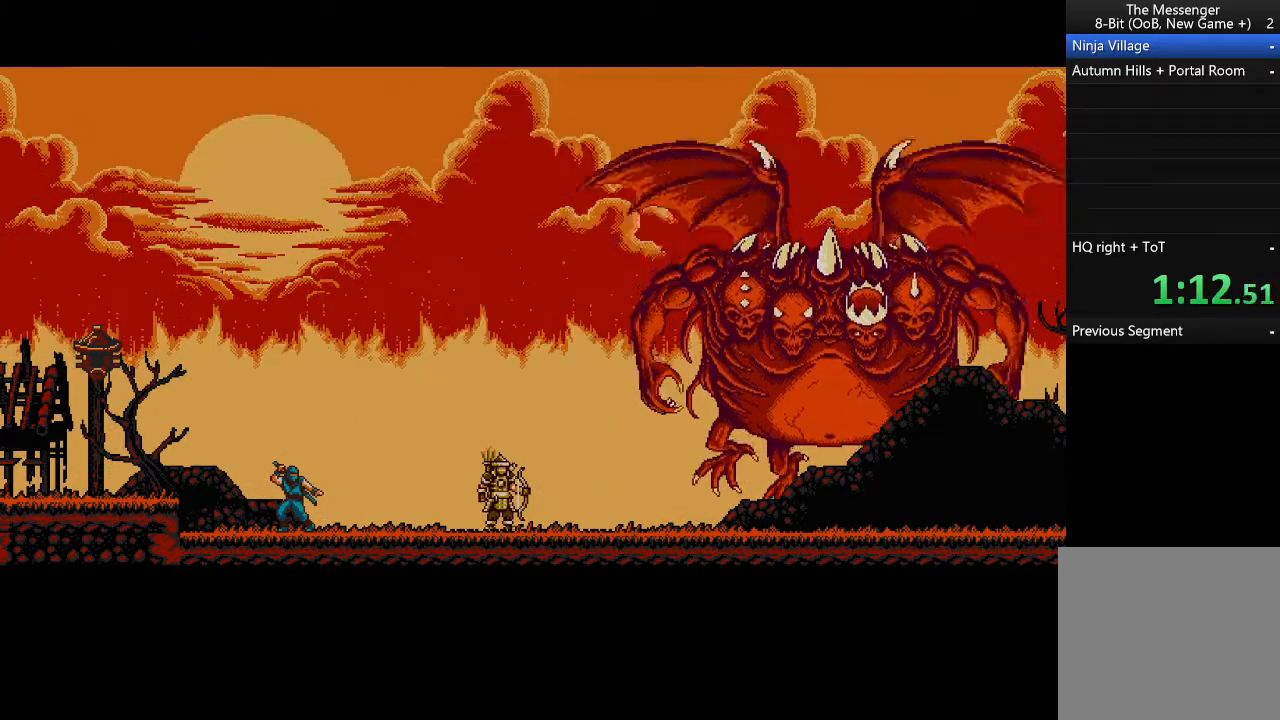
{"buttons": ["A", "R2"], "left_stick": "center", "events": []}
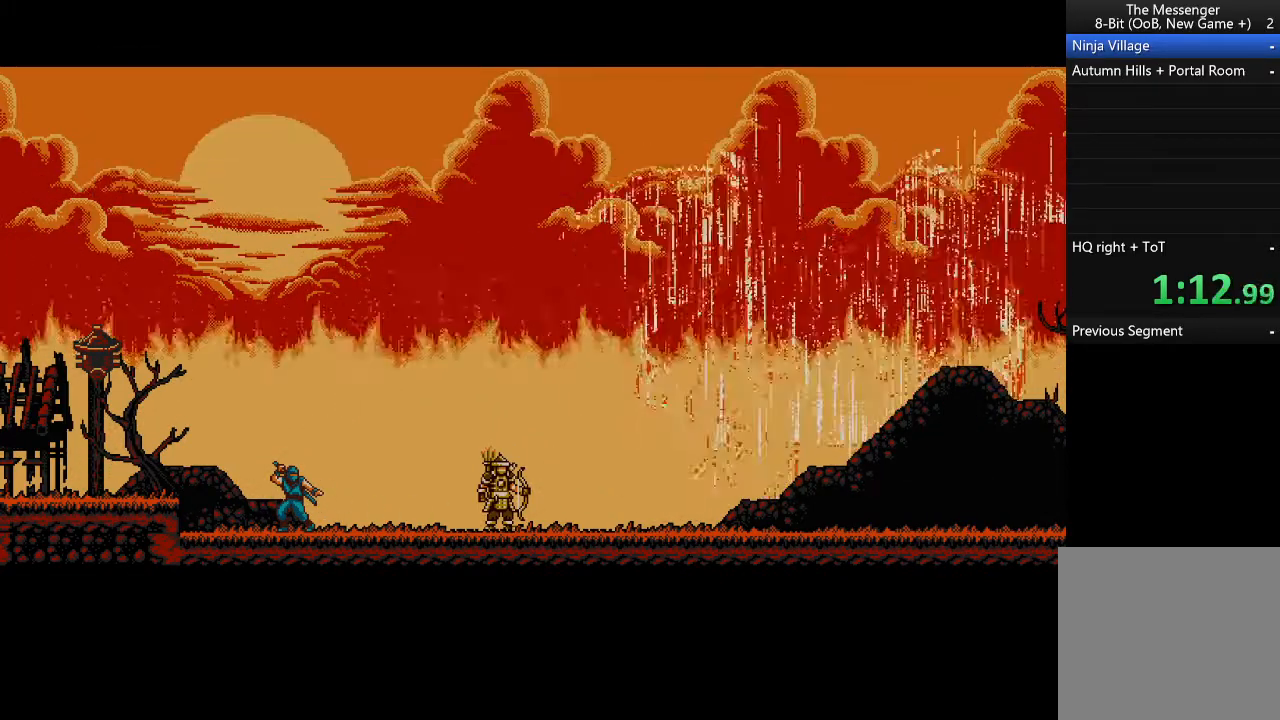
{"buttons": ["A", "R2"], "left_stick": "center", "events": []}
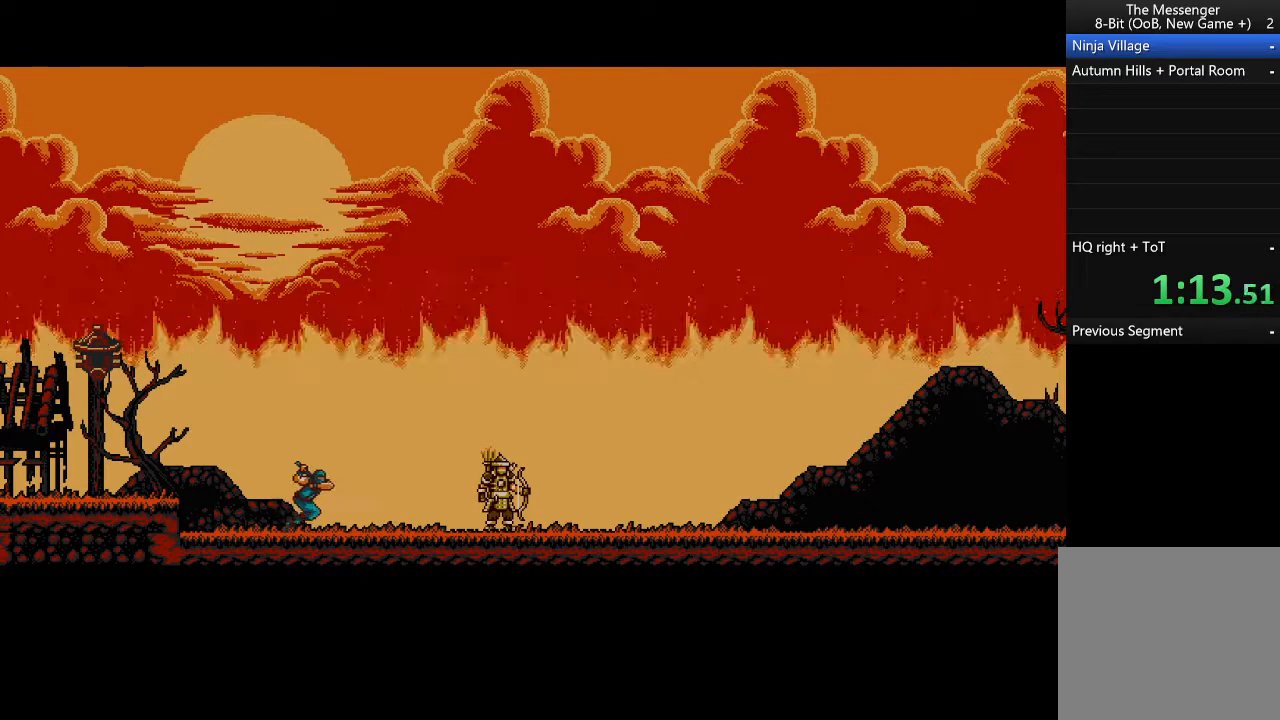
{"buttons": ["A", "R2"], "left_stick": "center", "events": []}
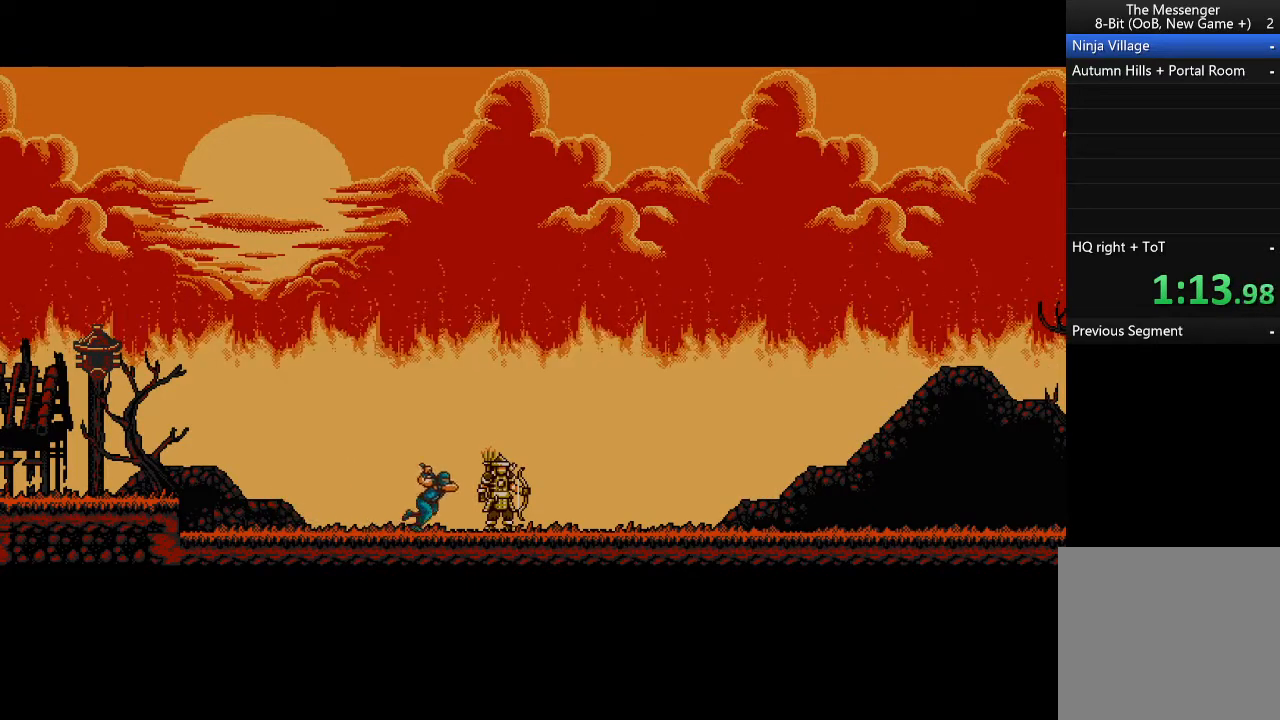
{"buttons": ["A", "R2"], "left_stick": "right", "events": [[133, "left_stick", "right"]]}
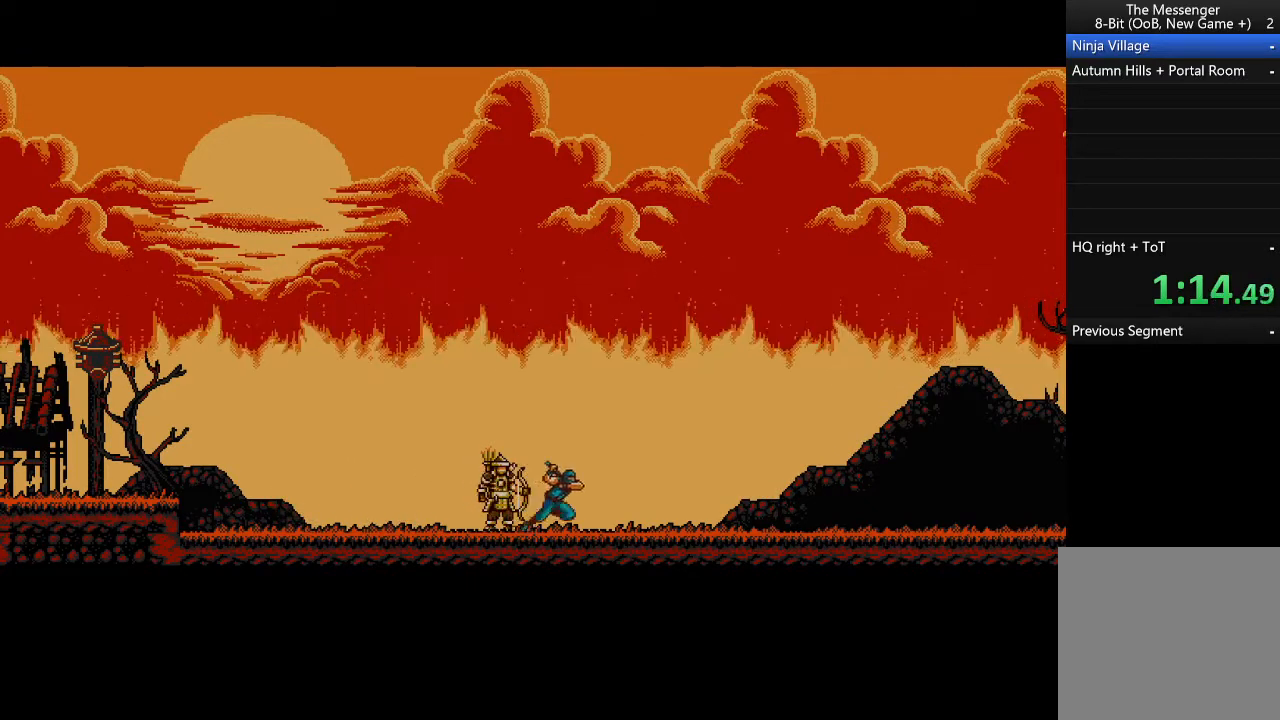
{"buttons": ["A", "R2"], "left_stick": "right", "events": []}
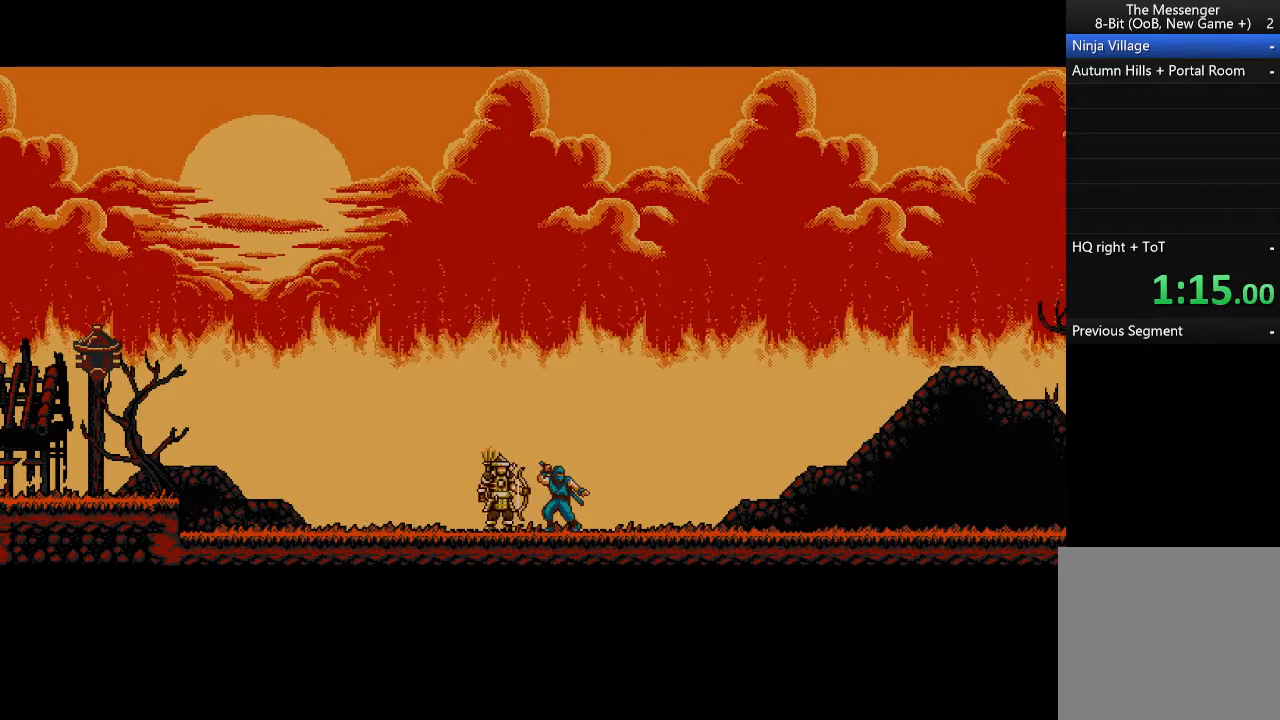
{"buttons": ["A", "R2"], "left_stick": "right", "events": []}
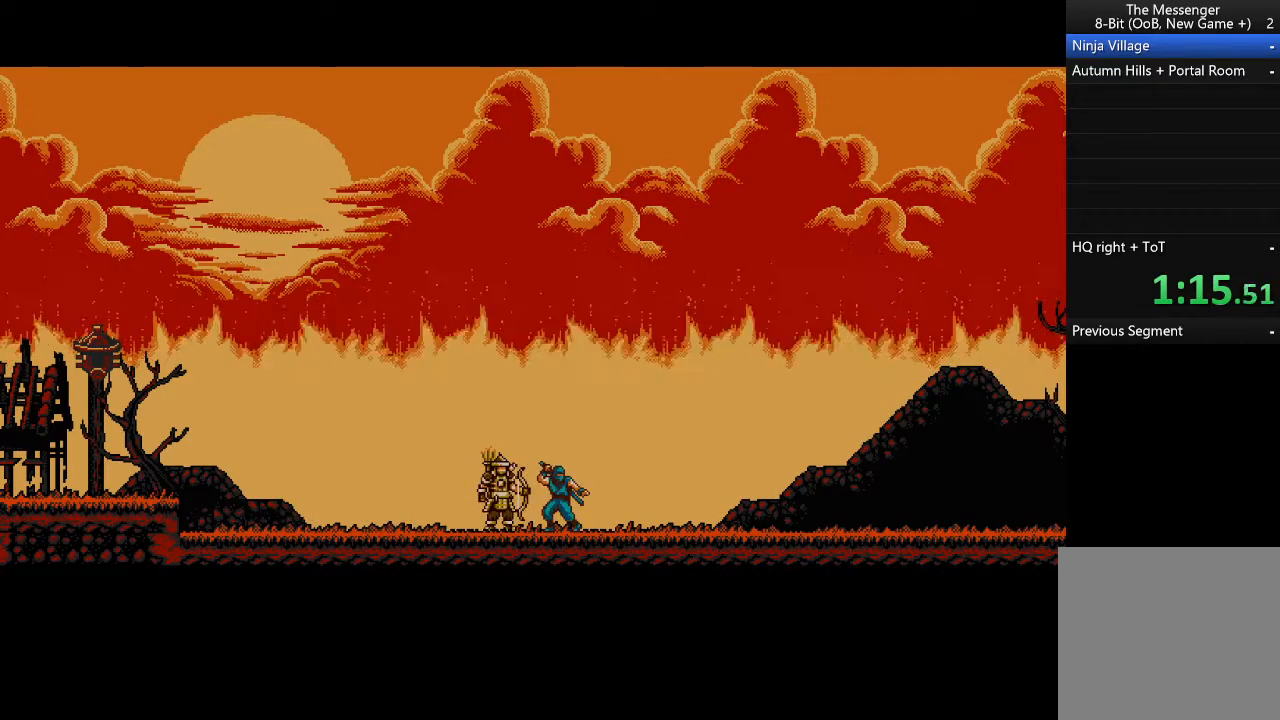
{"buttons": ["A", "R2"], "left_stick": "right", "events": []}